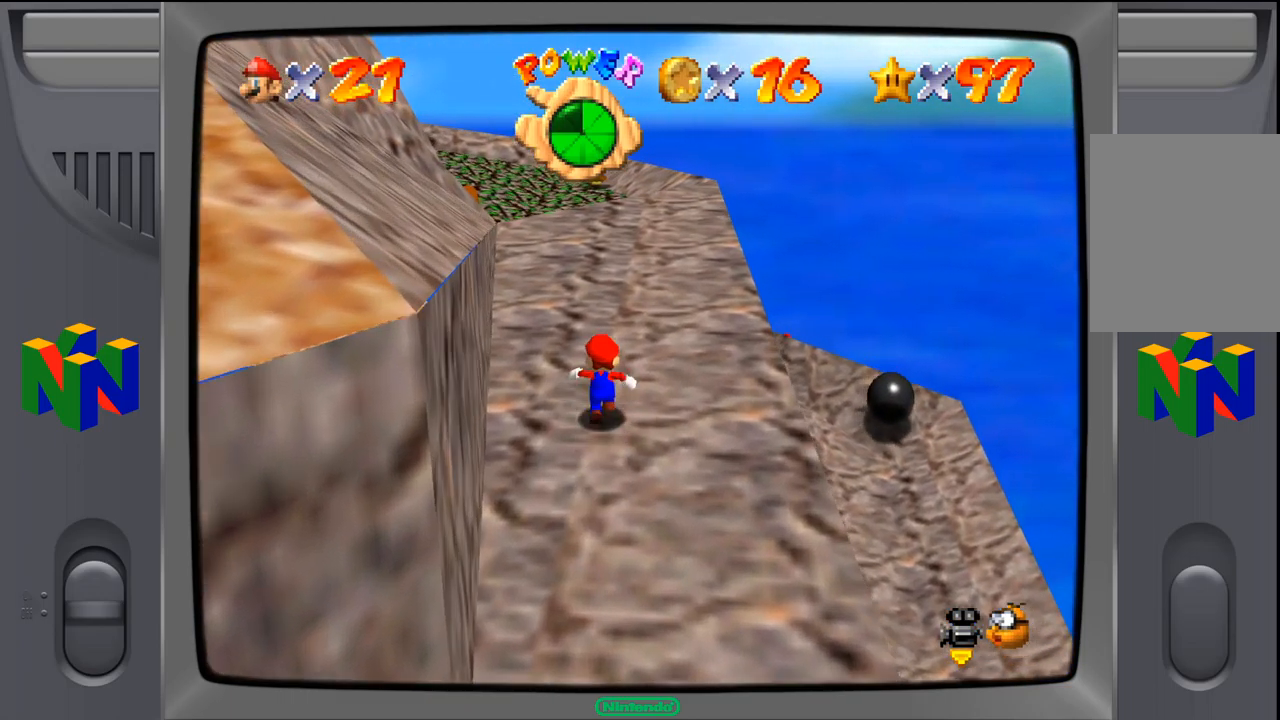
Gameplay with a controller (Nintendo layout); each line is a JSON object with the inputs held at the frame after it (dt_ms = milliseconds from this image to that frame). "events" lists button and stick changes between this image and that frame as [ms after this image, input, new state], when the widget could be followed in between. Not read: L1 L3 R1 R3.
{"dt_ms": 500, "buttons": [], "left_stick": "up", "events": []}
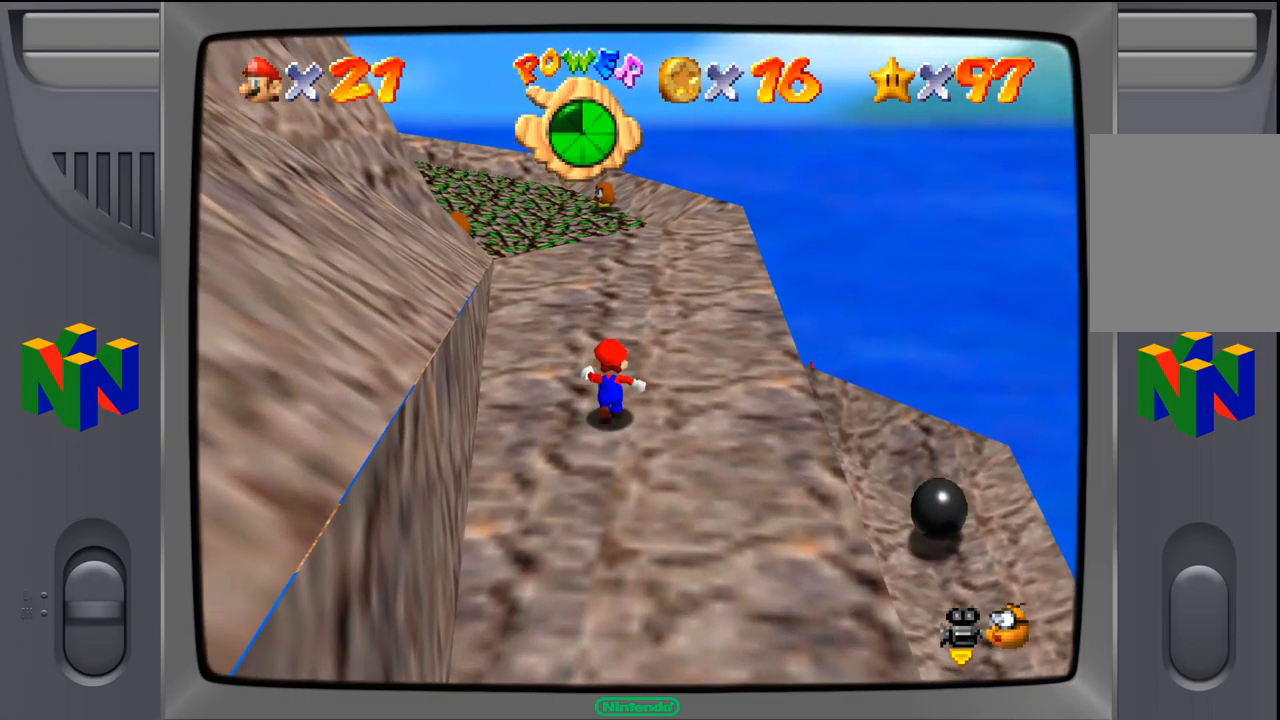
{"dt_ms": 500, "buttons": [], "left_stick": "up", "events": []}
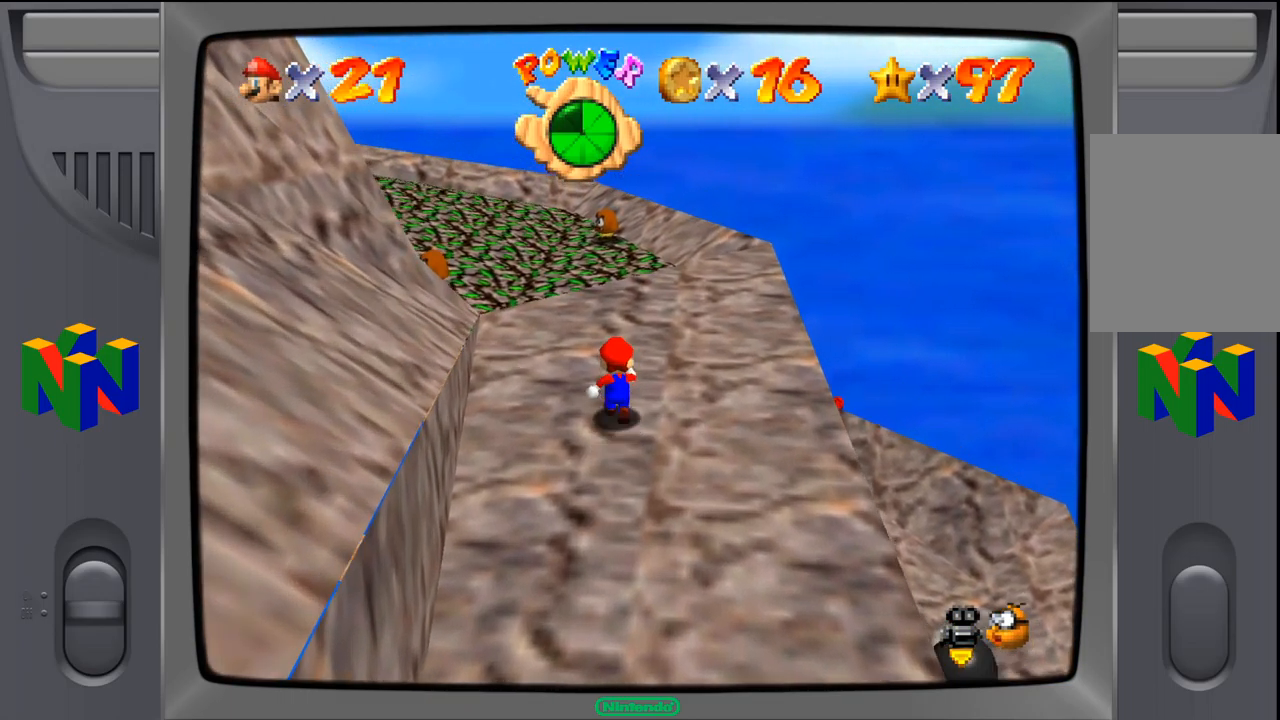
{"dt_ms": 500, "buttons": [], "left_stick": "up-right", "events": [[383, "left_stick", "up-right"]]}
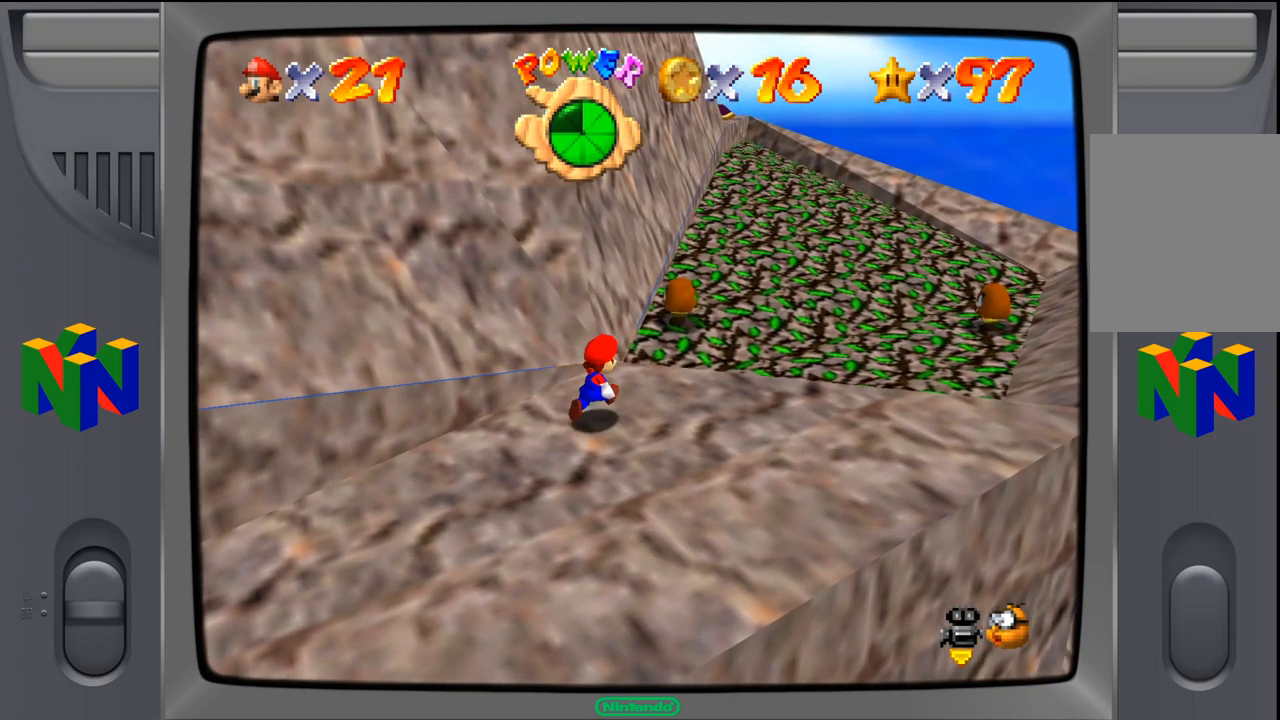
{"dt_ms": 500, "buttons": ["A", "Z"], "left_stick": "up", "events": [[267, "left_stick", "up"], [467, "Z", "down"], [483, "A", "down"]]}
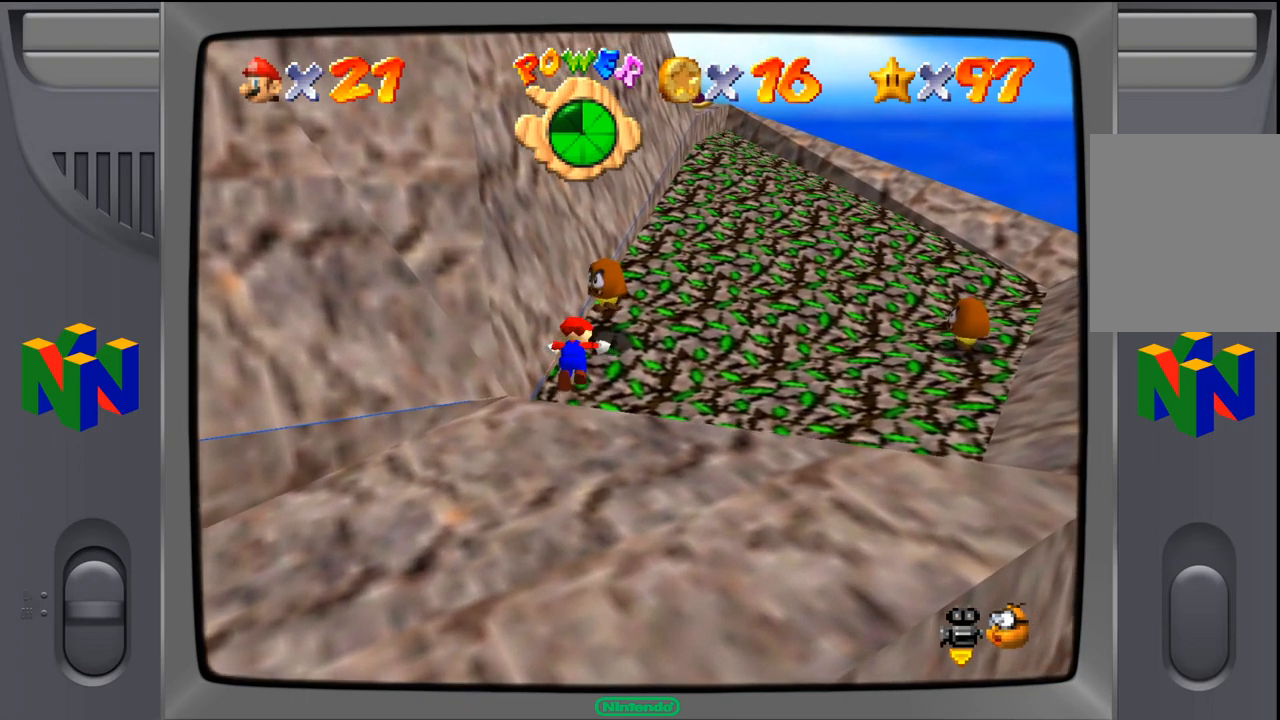
{"dt_ms": 500, "buttons": [], "left_stick": "up-right", "events": [[117, "Z", "up"], [133, "A", "up"], [283, "left_stick", "up-right"]]}
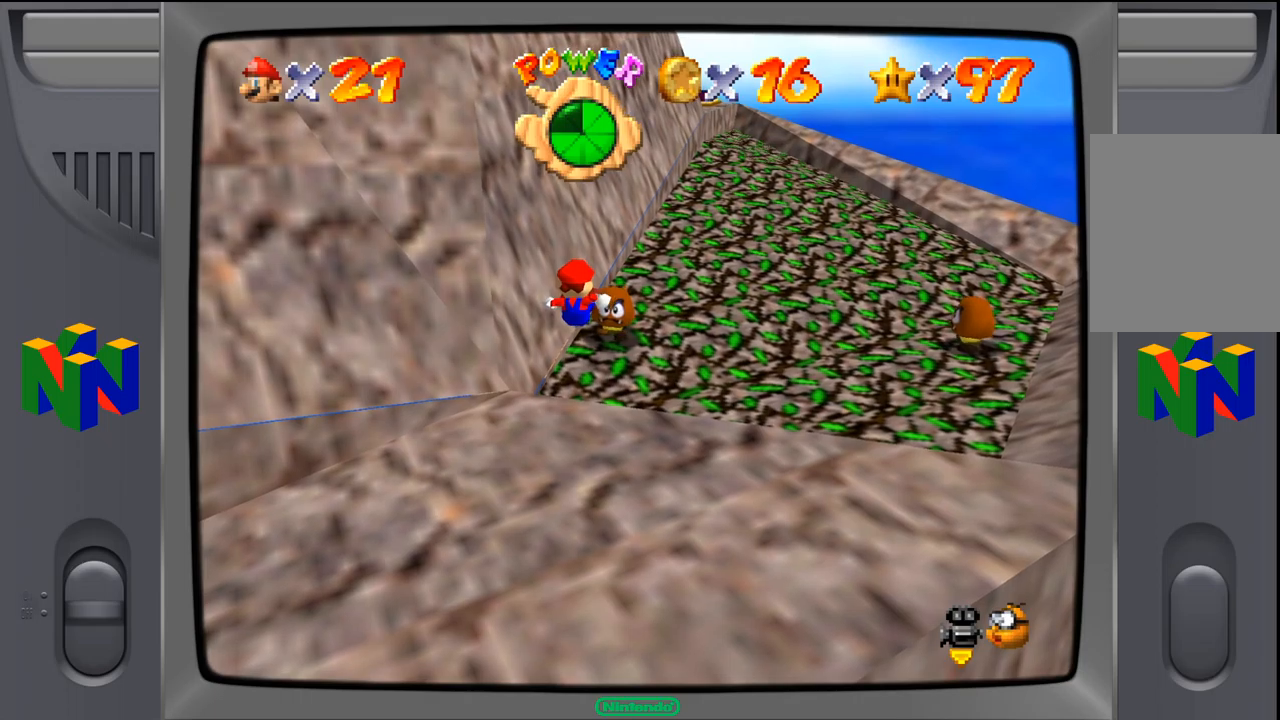
{"dt_ms": 500, "buttons": [], "left_stick": "up", "events": [[67, "left_stick", "center"], [384, "left_stick", "up"]]}
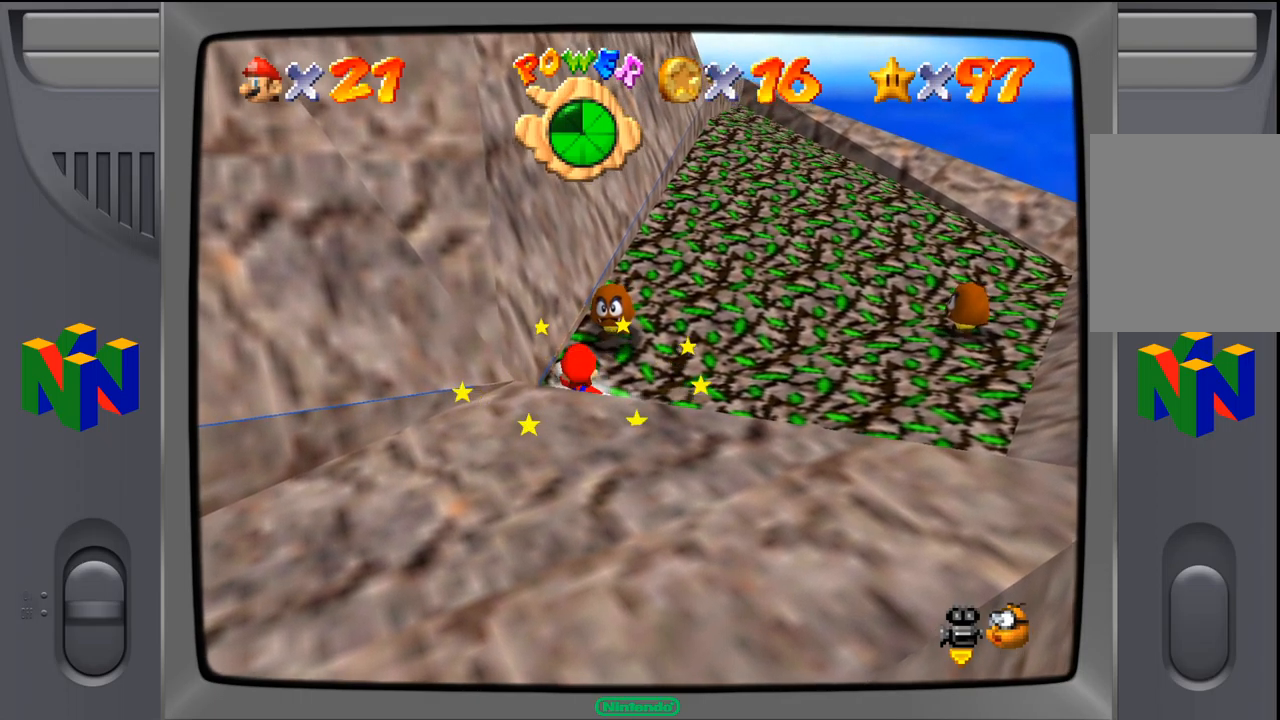
{"dt_ms": 500, "buttons": ["A"], "left_stick": "up", "events": [[134, "A", "down"], [417, "A", "up"], [500, "A", "down"]]}
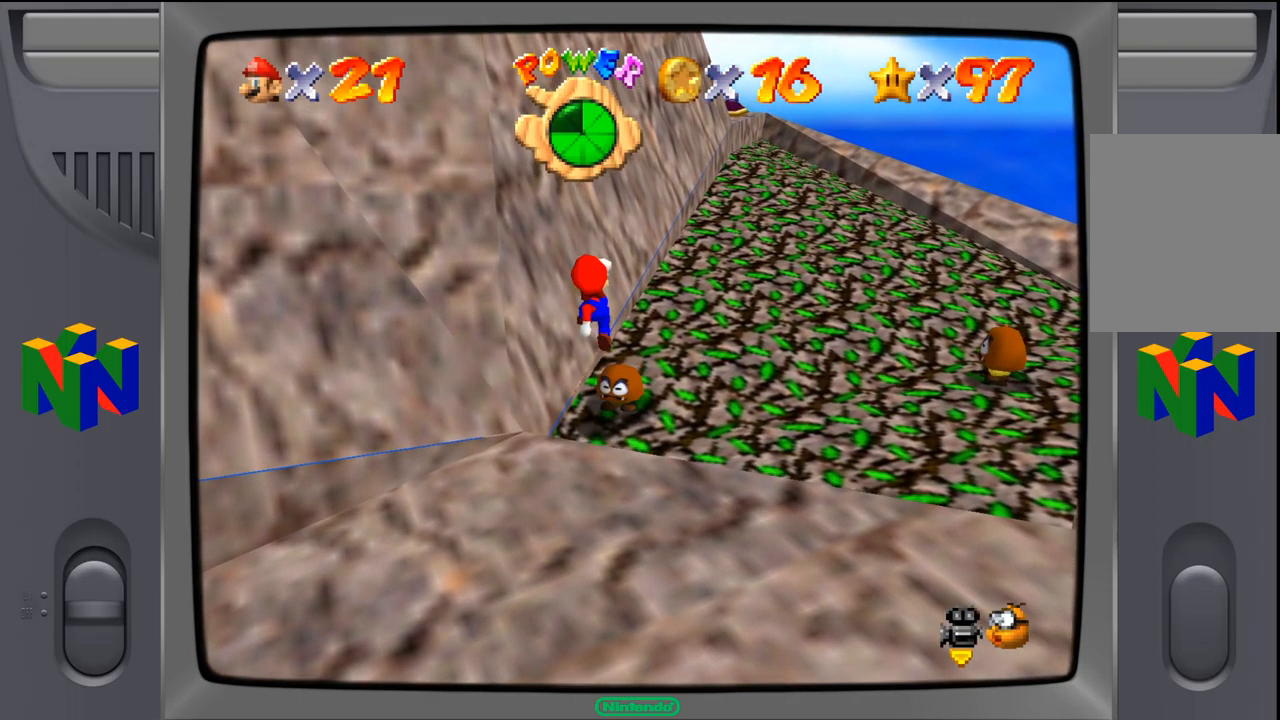
{"dt_ms": 500, "buttons": [], "left_stick": "up-right", "events": [[100, "left_stick", "up-right"], [167, "A", "up"]]}
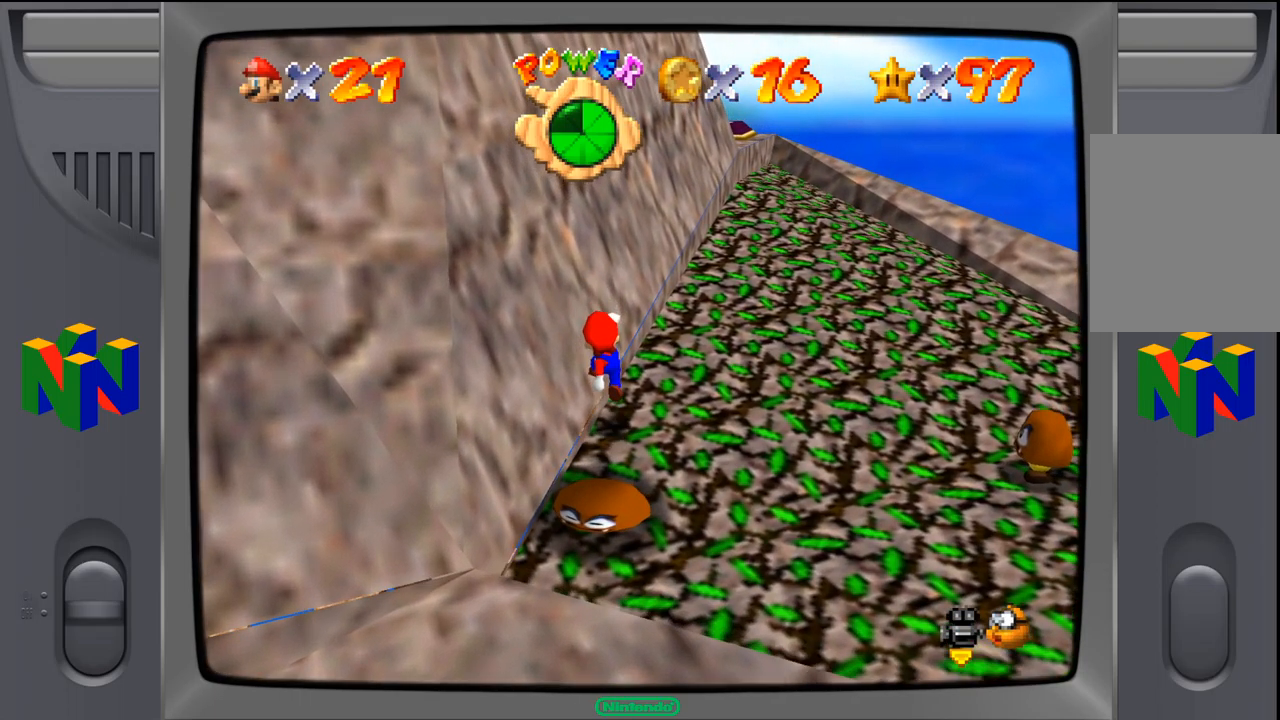
{"dt_ms": 500, "buttons": [], "left_stick": "up-right", "events": [[250, "A", "down"], [467, "A", "up"]]}
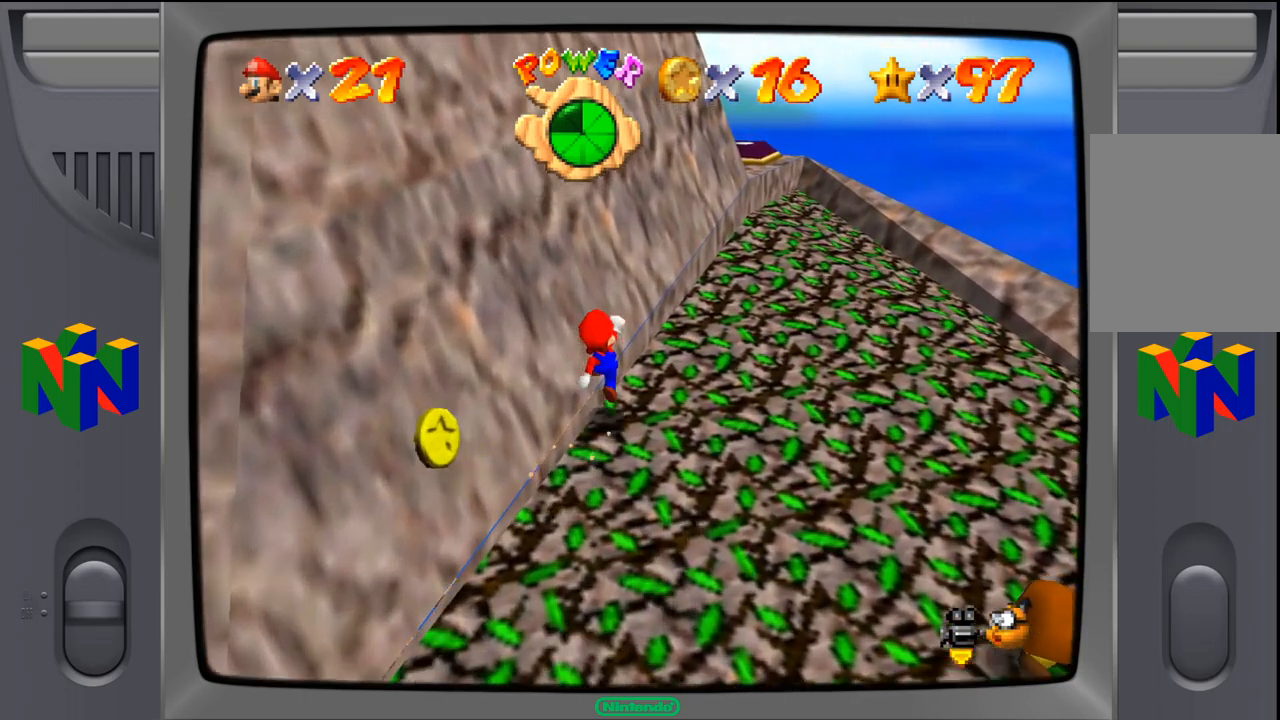
{"dt_ms": 500, "buttons": ["A"], "left_stick": "up-right", "events": [[317, "A", "down"]]}
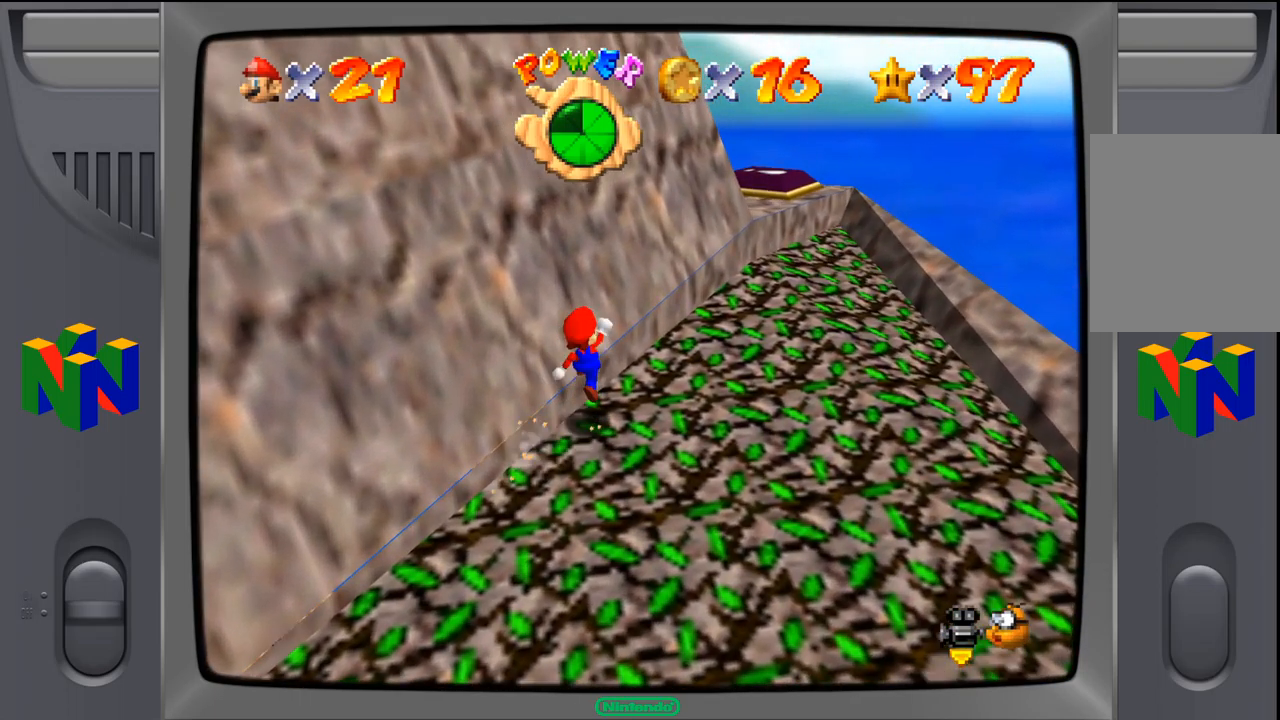
{"dt_ms": 500, "buttons": ["A"], "left_stick": "up-right", "events": [[34, "A", "up"], [334, "A", "down"]]}
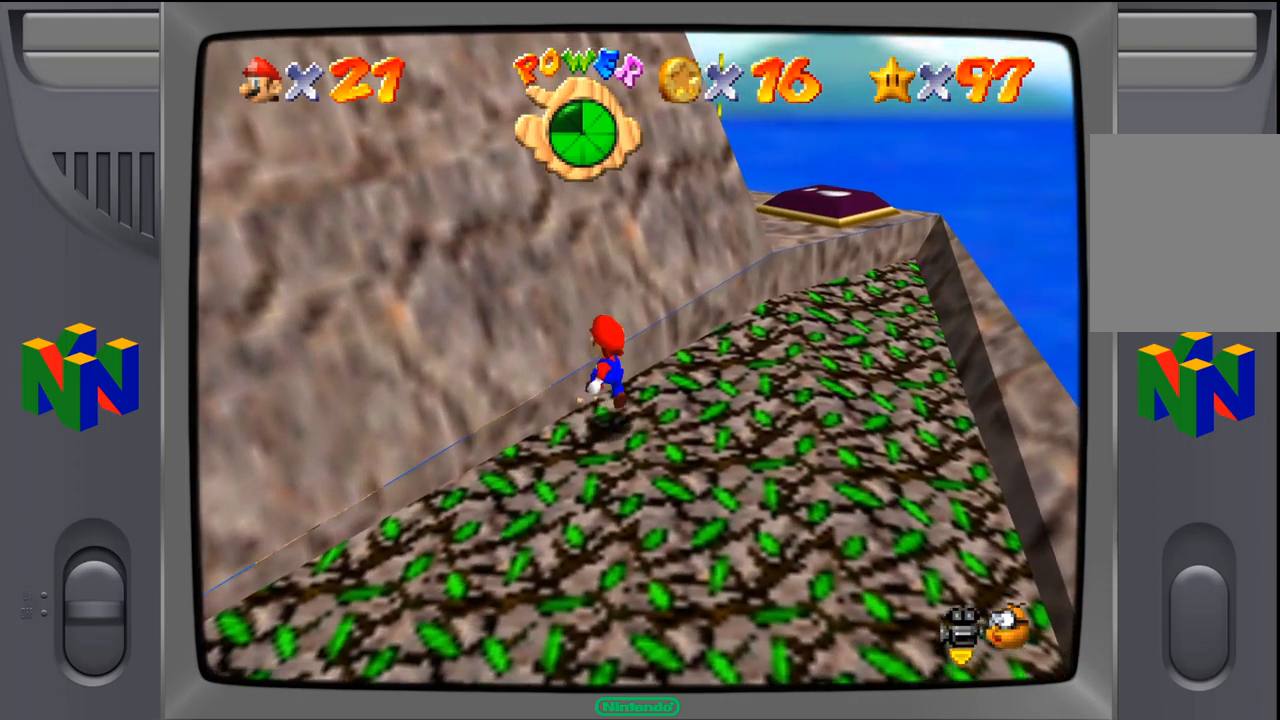
{"dt_ms": 500, "buttons": [], "left_stick": "up-right", "events": [[134, "A", "up"]]}
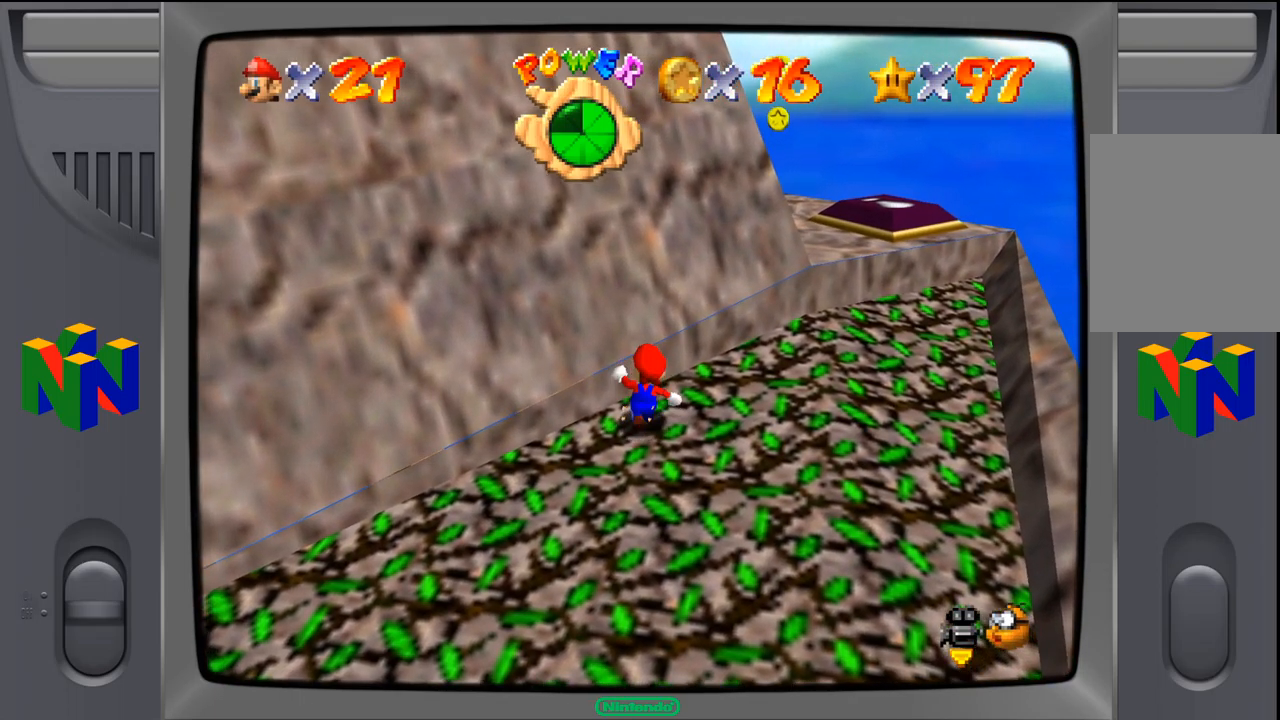
{"dt_ms": 500, "buttons": ["A"], "left_stick": "right", "events": [[184, "left_stick", "center"], [284, "left_stick", "right"], [417, "A", "down"]]}
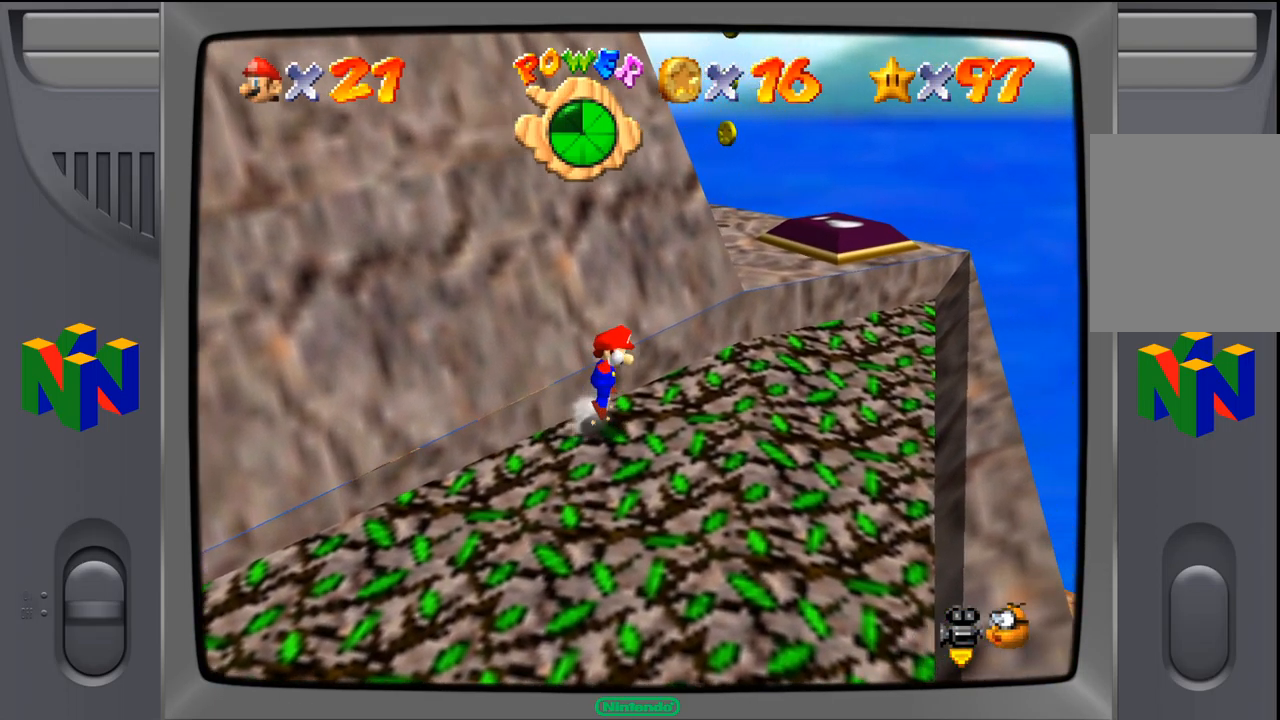
{"dt_ms": 500, "buttons": [], "left_stick": "up-right", "events": [[17, "left_stick", "up-right"], [134, "A", "up"]]}
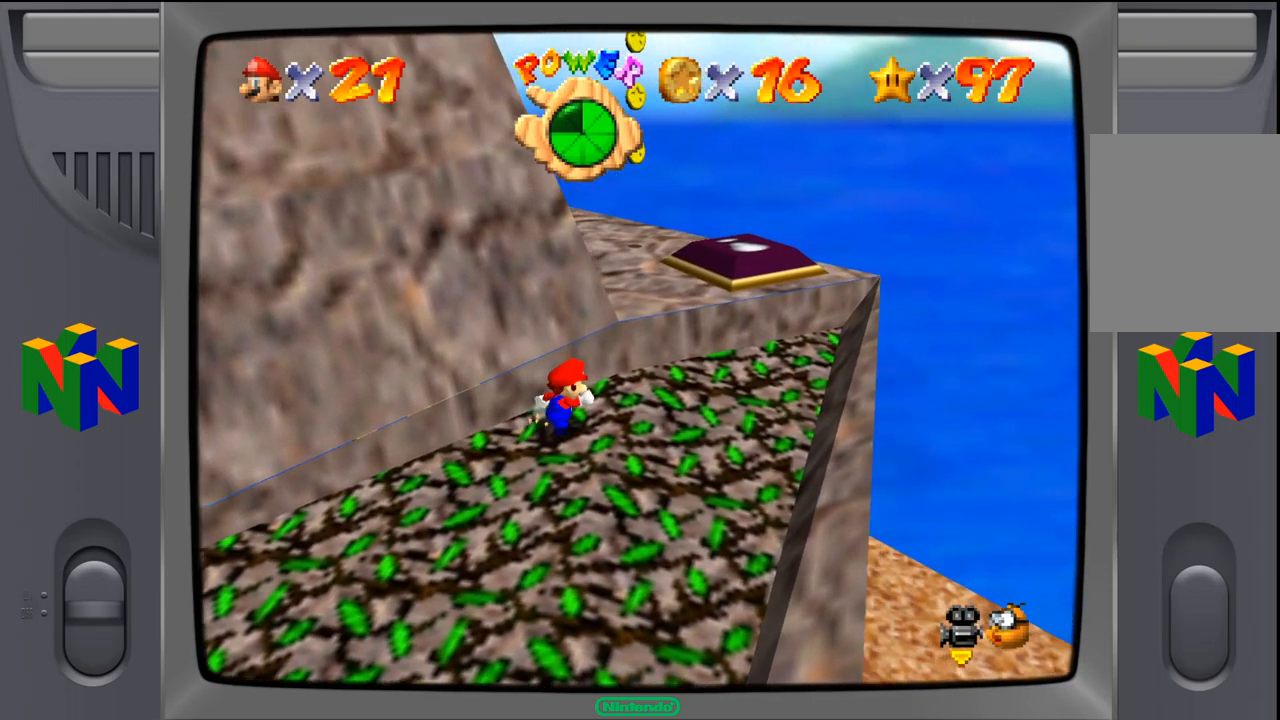
{"dt_ms": 516, "buttons": ["A"], "left_stick": "up-left", "events": [[67, "A", "down"], [516, "left_stick", "up-left"]]}
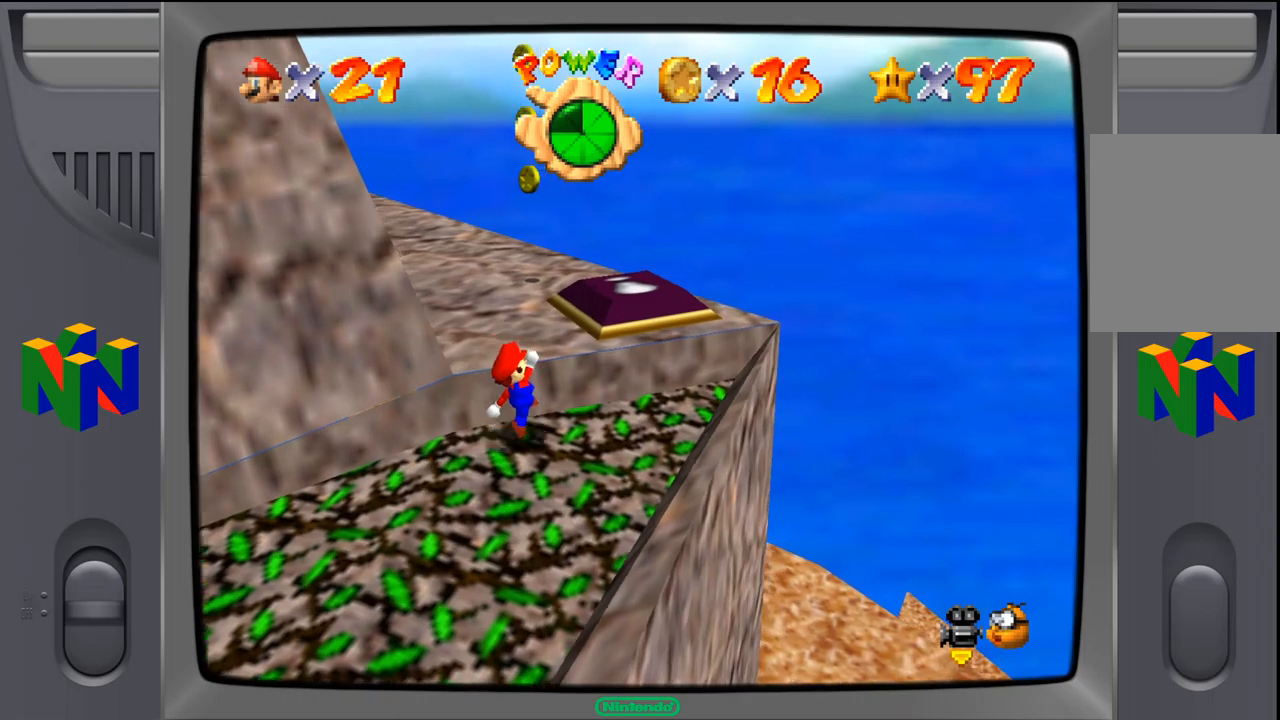
{"dt_ms": 500, "buttons": ["A"], "left_stick": "up-left", "events": [[34, "A", "up"], [217, "A", "down"]]}
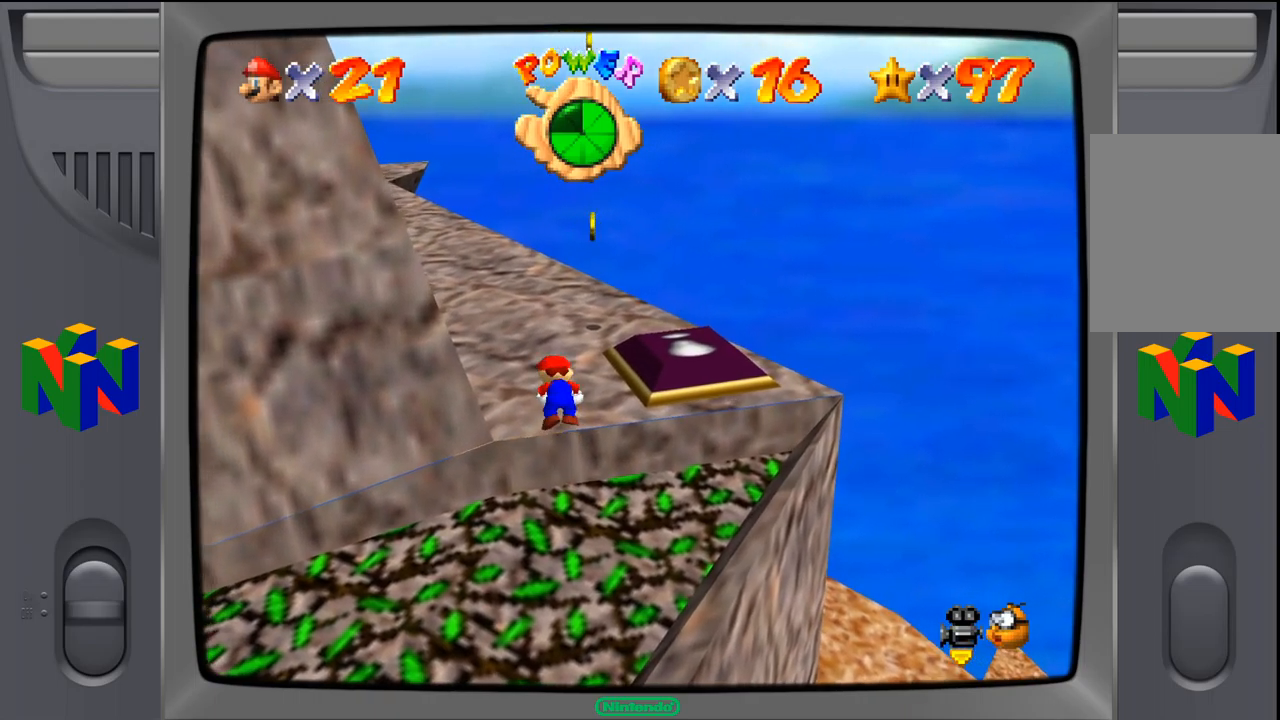
{"dt_ms": 1000, "buttons": [], "left_stick": "up-right"}
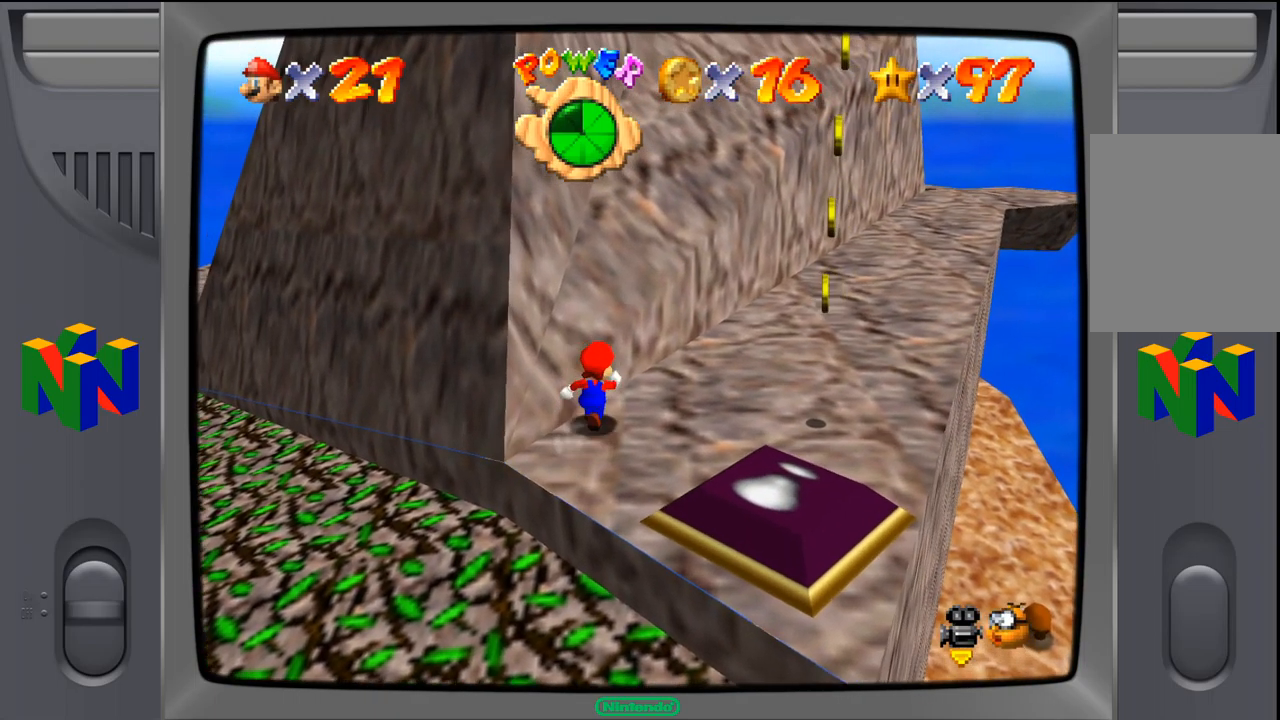
{"dt_ms": 500, "buttons": [], "left_stick": "up-right", "events": []}
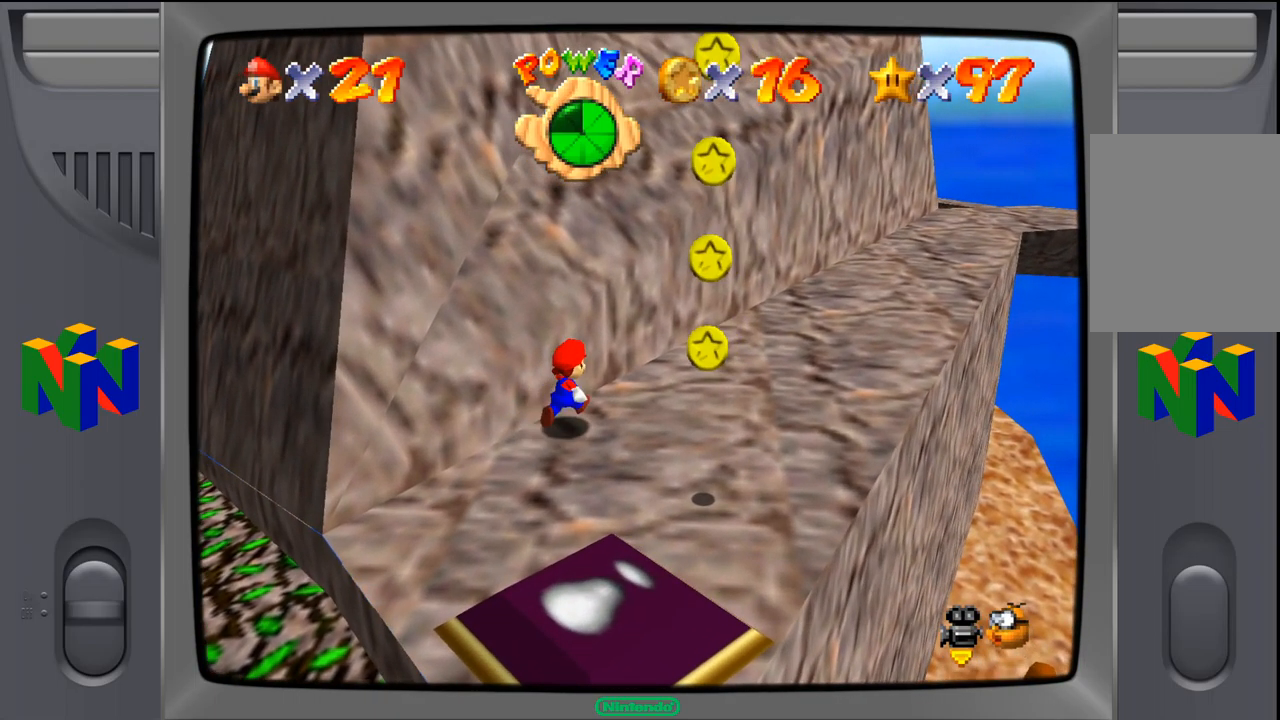
{"dt_ms": 500, "buttons": [], "left_stick": "center", "events": [[450, "left_stick", "center"]]}
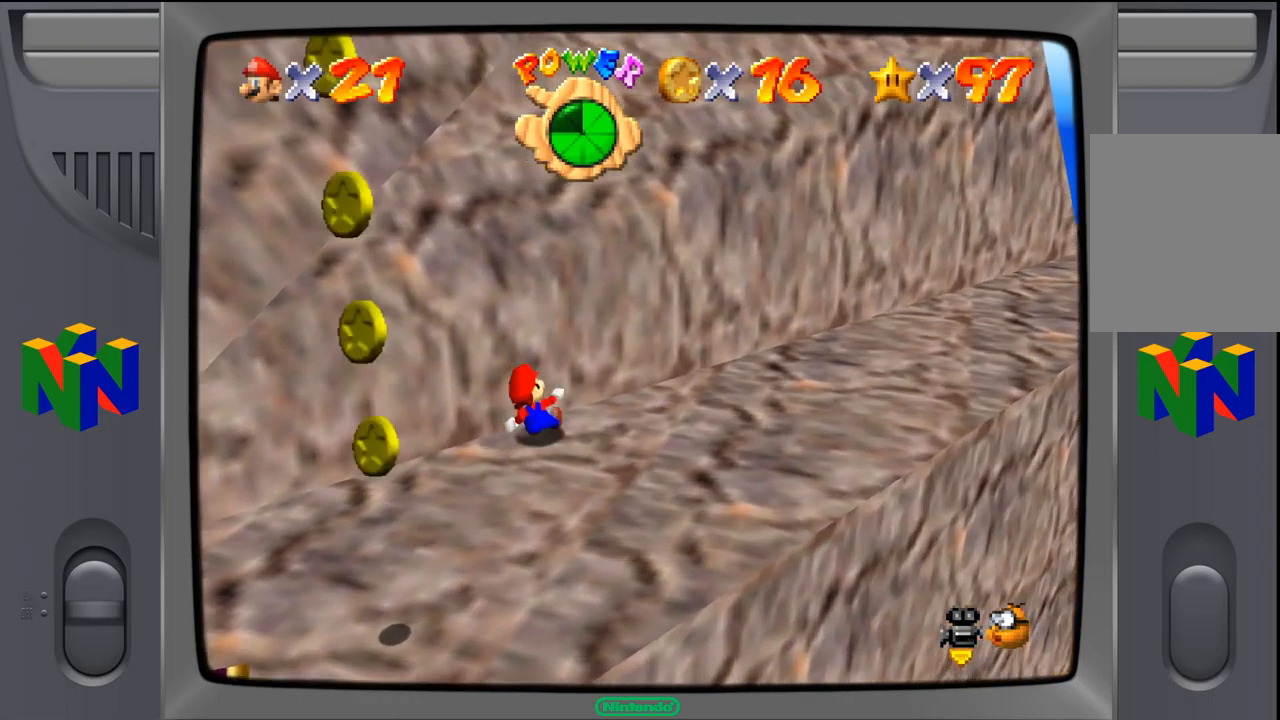
{"dt_ms": 500, "buttons": [], "left_stick": "right", "events": [[117, "left_stick", "right"]]}
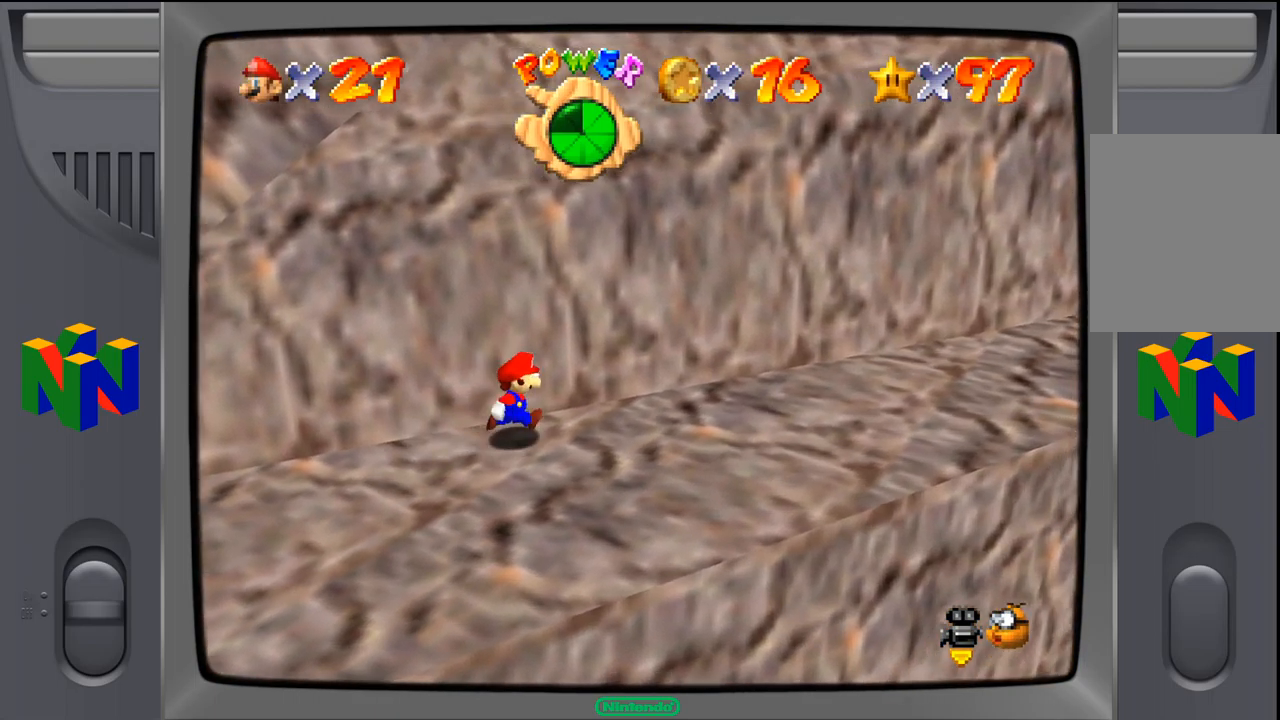
{"dt_ms": 500, "buttons": [], "left_stick": "right", "events": []}
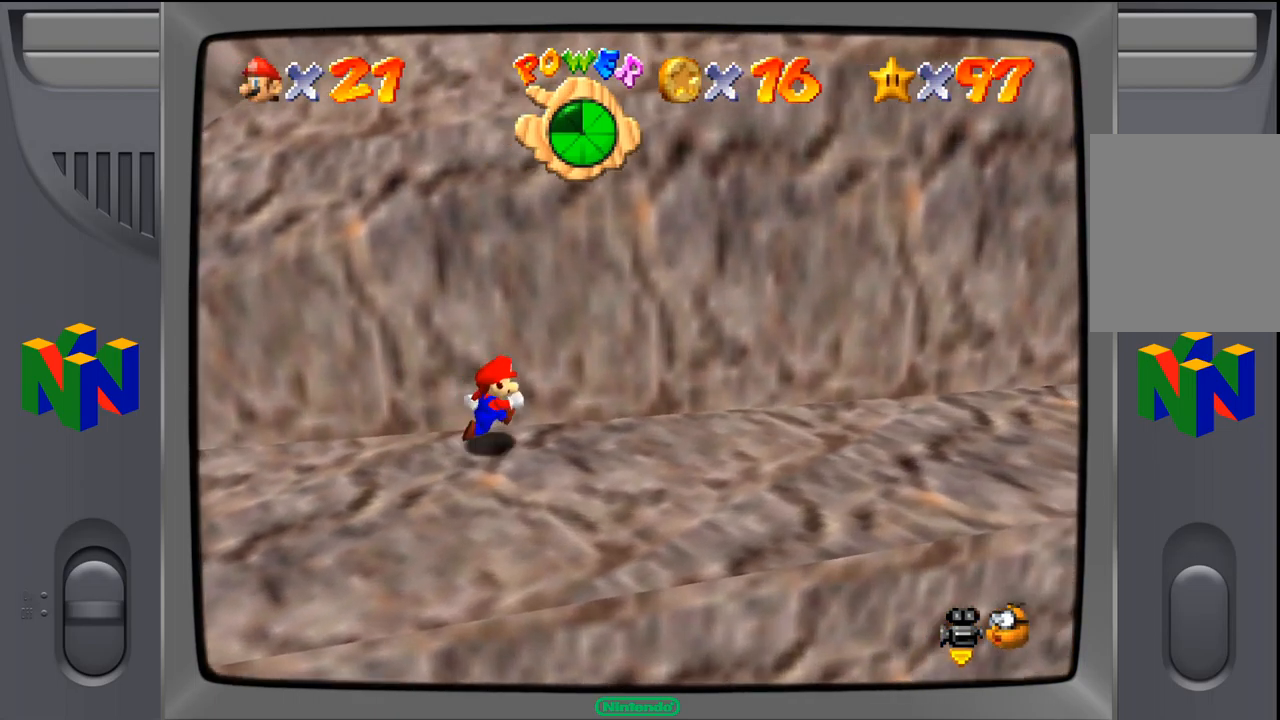
{"dt_ms": 500, "buttons": [], "left_stick": "down-right", "events": [[400, "left_stick", "down-right"]]}
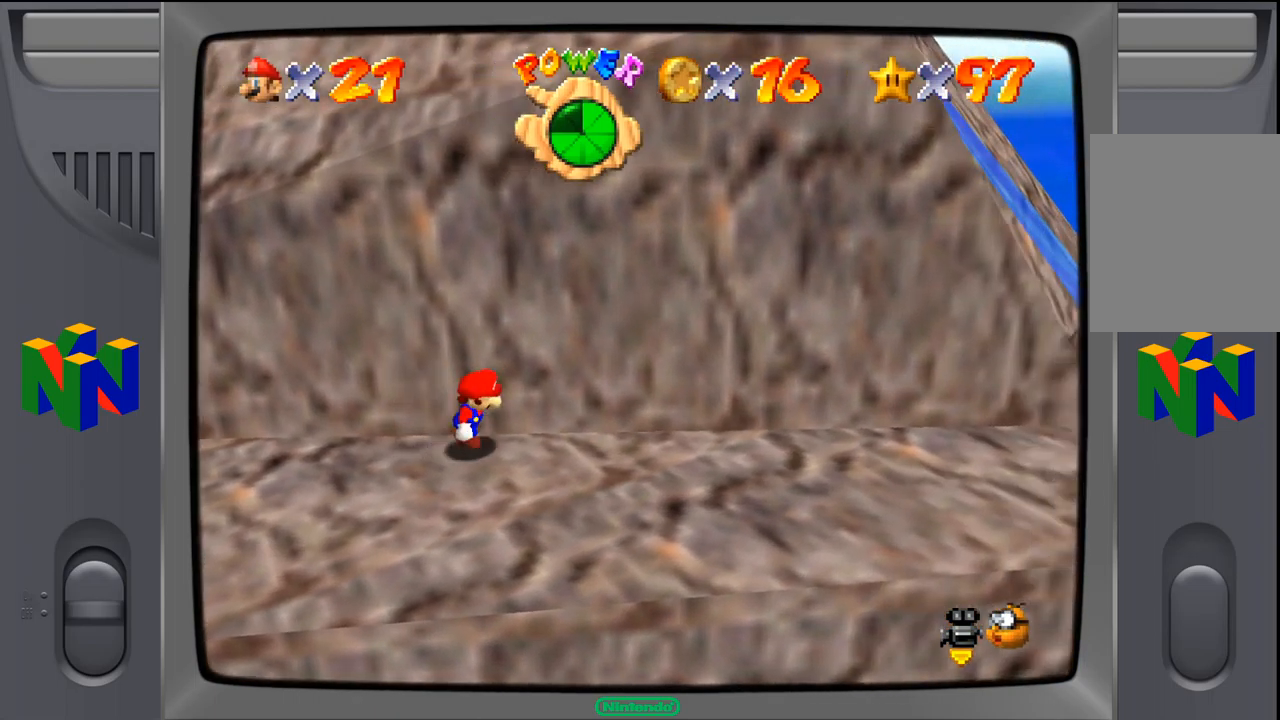
{"dt_ms": 500, "buttons": [], "left_stick": "down-right", "events": []}
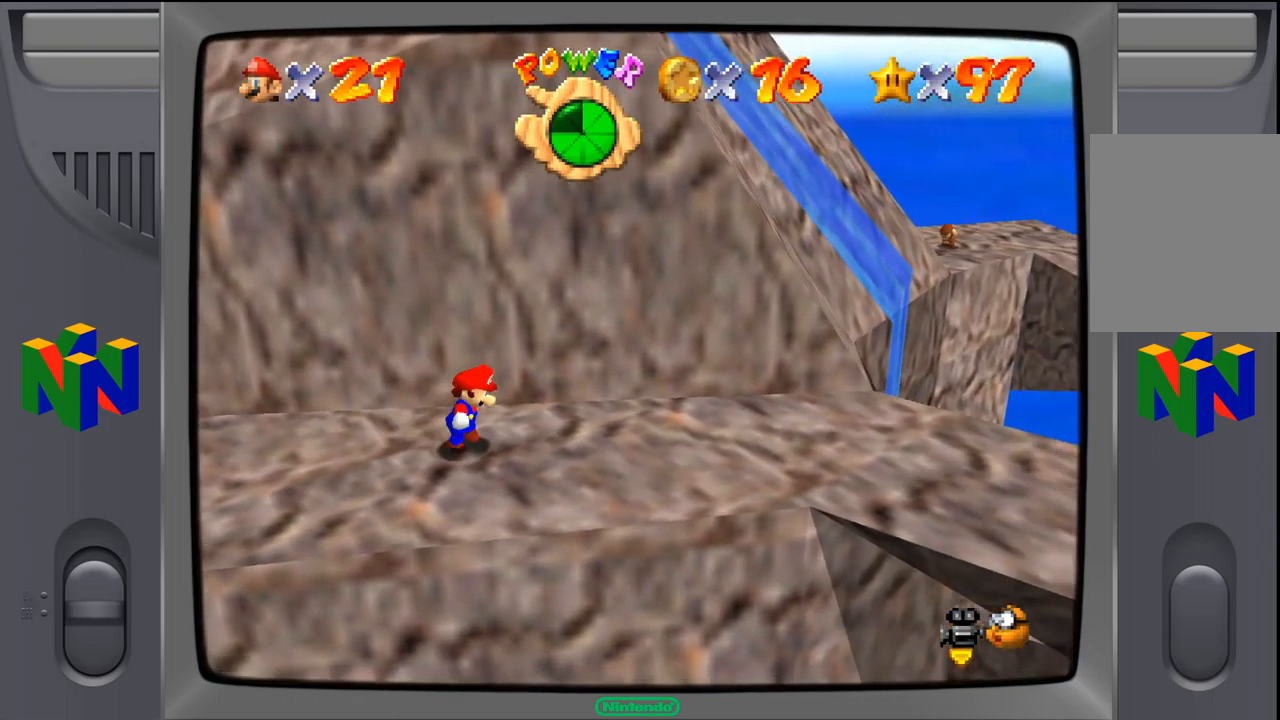
{"dt_ms": 484, "buttons": [], "left_stick": "right", "events": [[34, "left_stick", "right"]]}
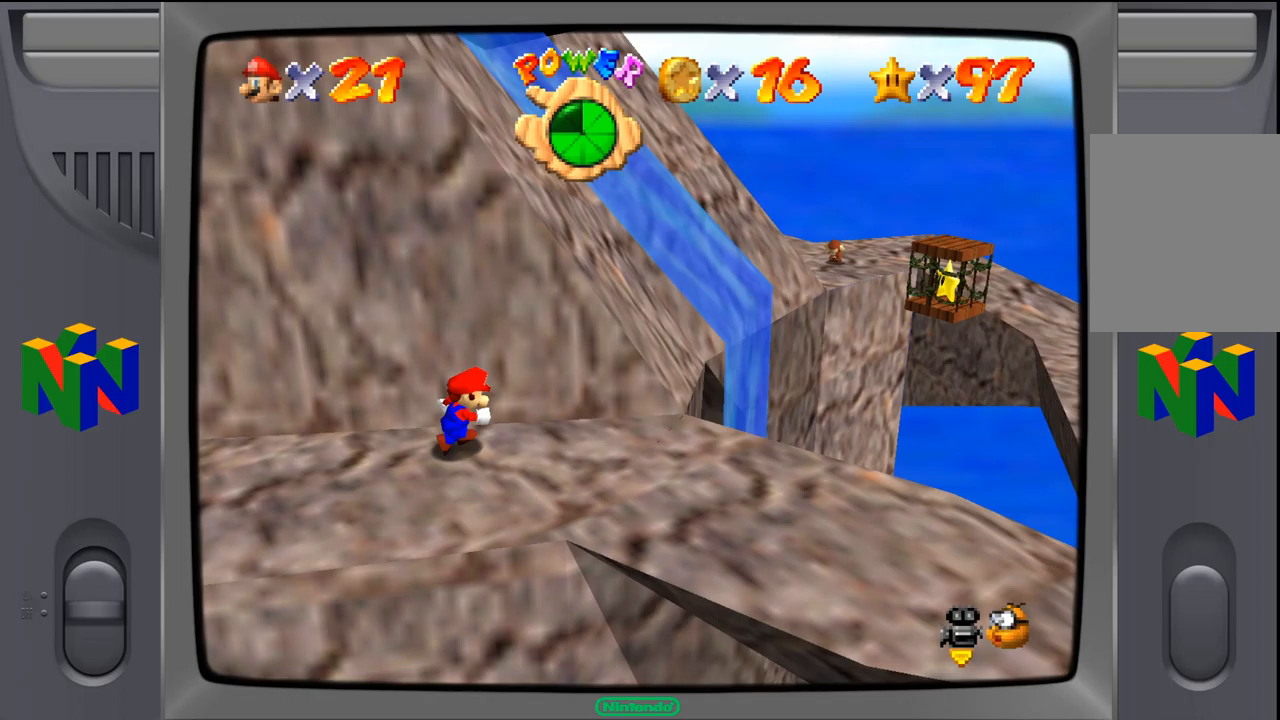
{"dt_ms": 500, "buttons": [], "left_stick": "down-right", "events": [[17, "left_stick", "down-right"]]}
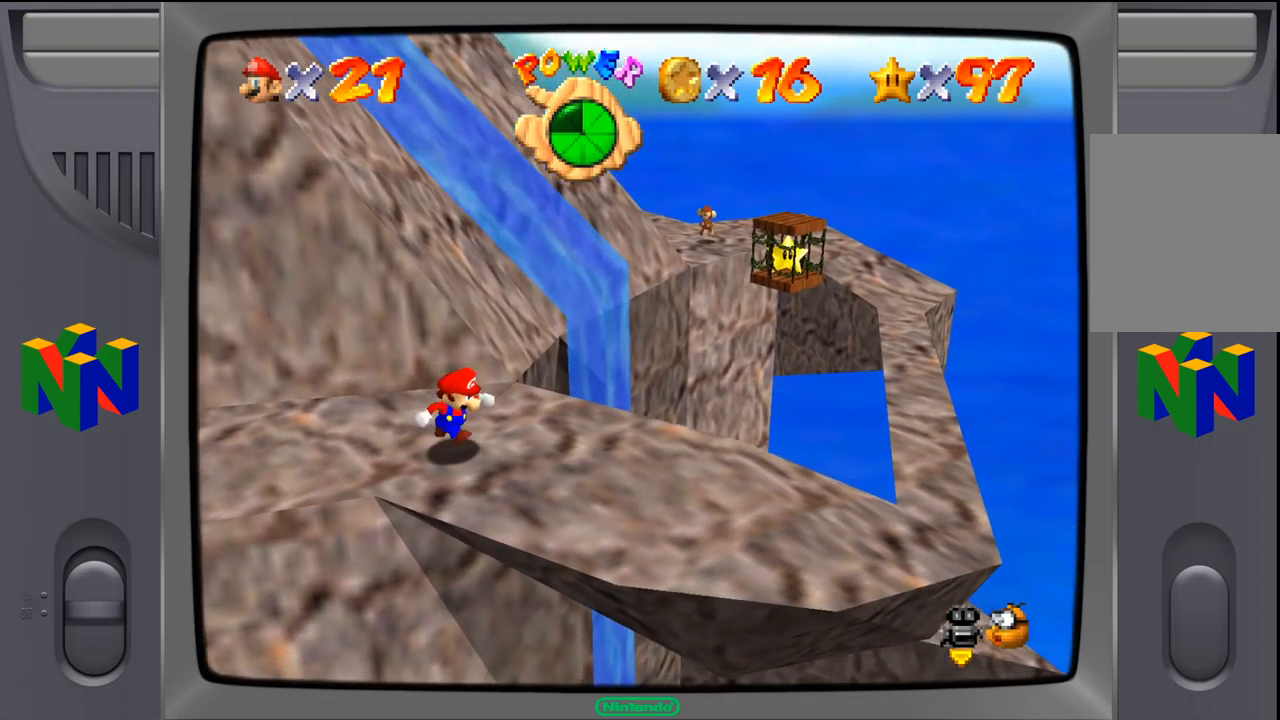
{"dt_ms": 500, "buttons": [], "left_stick": "down-right", "events": []}
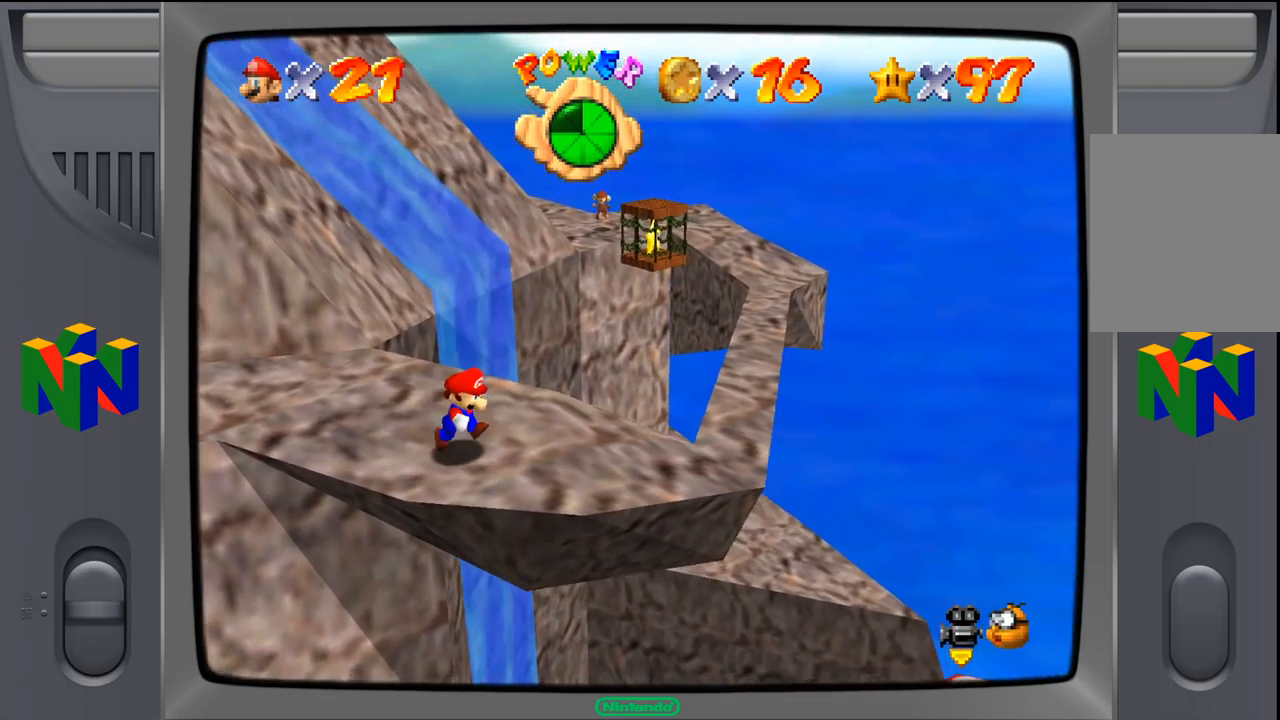
{"dt_ms": 500, "buttons": ["Z"], "left_stick": "center", "events": [[33, "left_stick", "center"], [117, "Z", "down"]]}
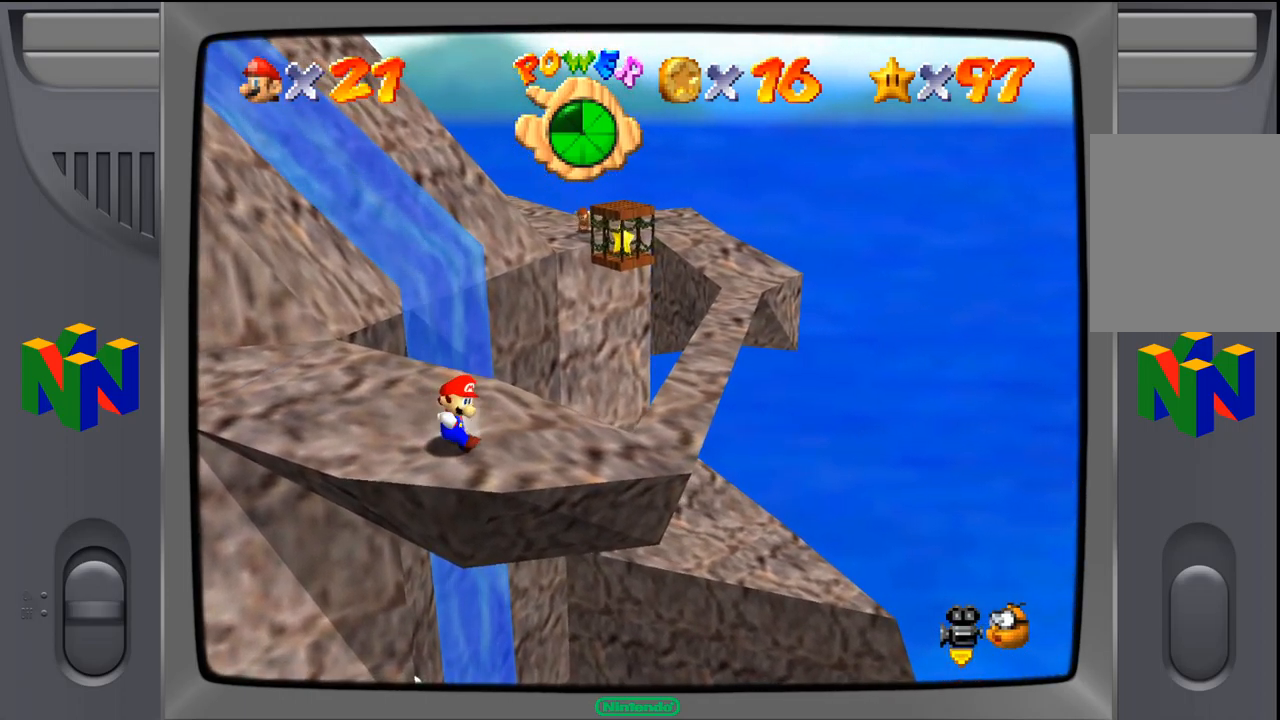
{"dt_ms": 500, "buttons": ["Z"], "left_stick": "center", "events": []}
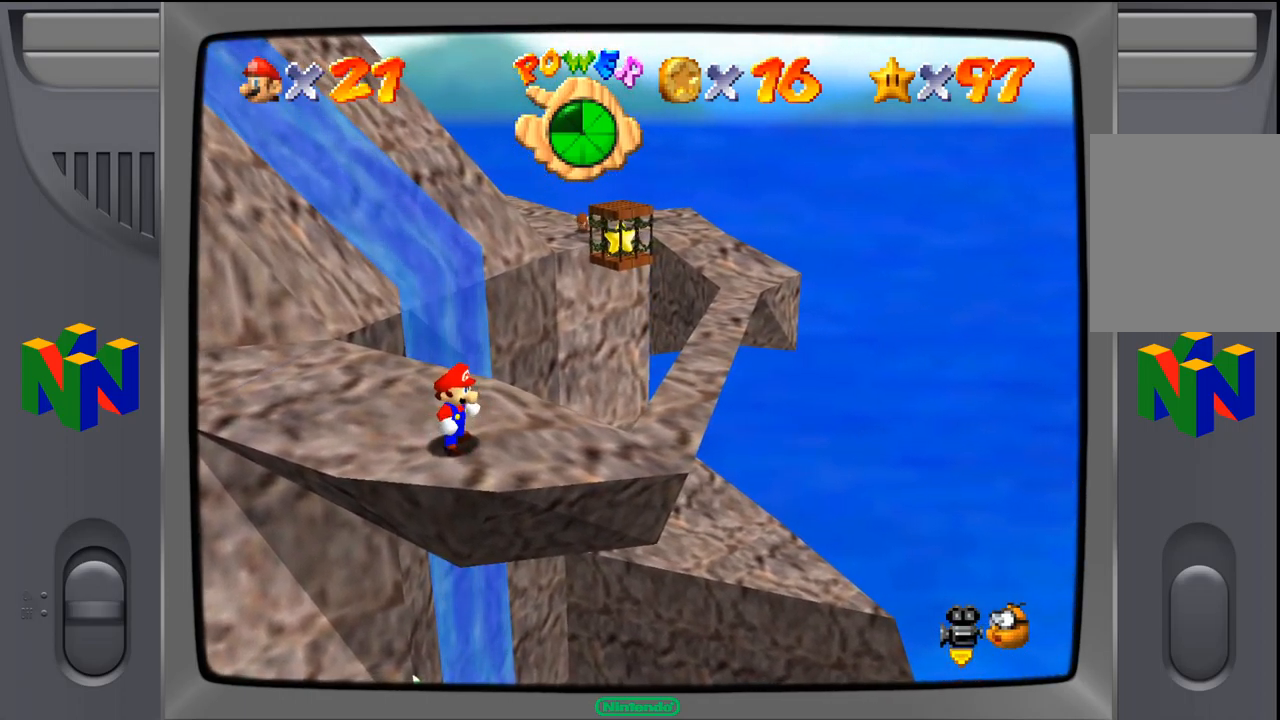
{"dt_ms": 500, "buttons": ["Z", "C_LEFT"], "left_stick": "center", "events": [[500, "C_LEFT", "down"]]}